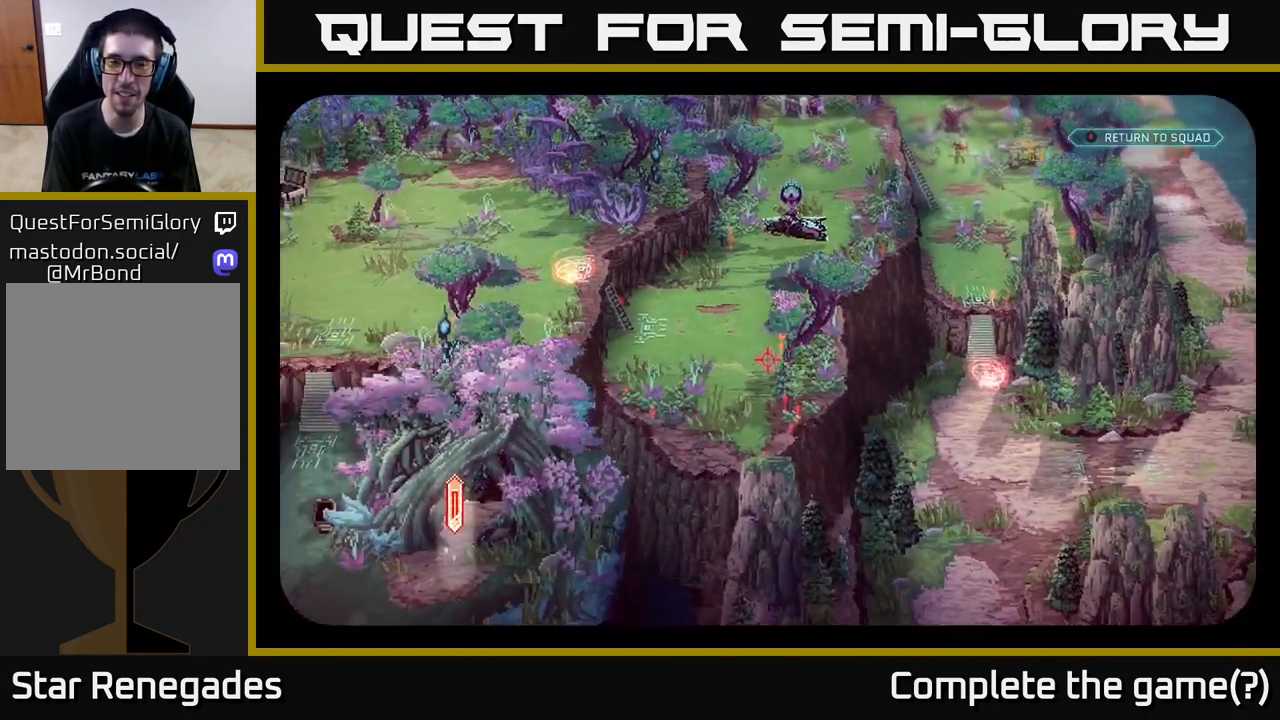
Gameplay with a controller (Xbox layout); each line is a JSON object with the inputs held at the frame after it. "events" lists button and stick changes between this image and that frame as [ms after this image, input, new state], when the widget could be followed in between.
{"buttons": [], "left_stick": "center", "right_stick": "center", "events": [[83, "right_stick", "up"], [333, "right_stick", "right"], [500, "right_stick", "center"]]}
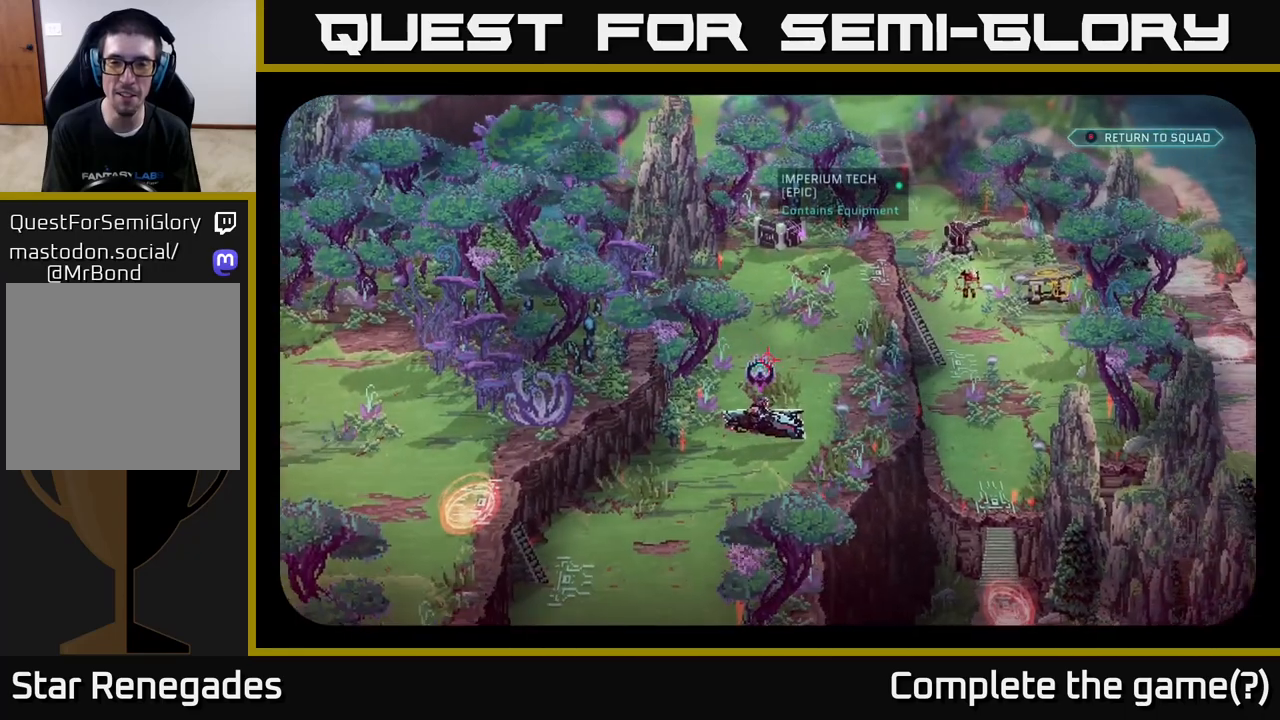
{"buttons": [], "left_stick": "right", "right_stick": "center", "events": [[217, "B", "down"], [300, "B", "up"], [483, "left_stick", "right"]]}
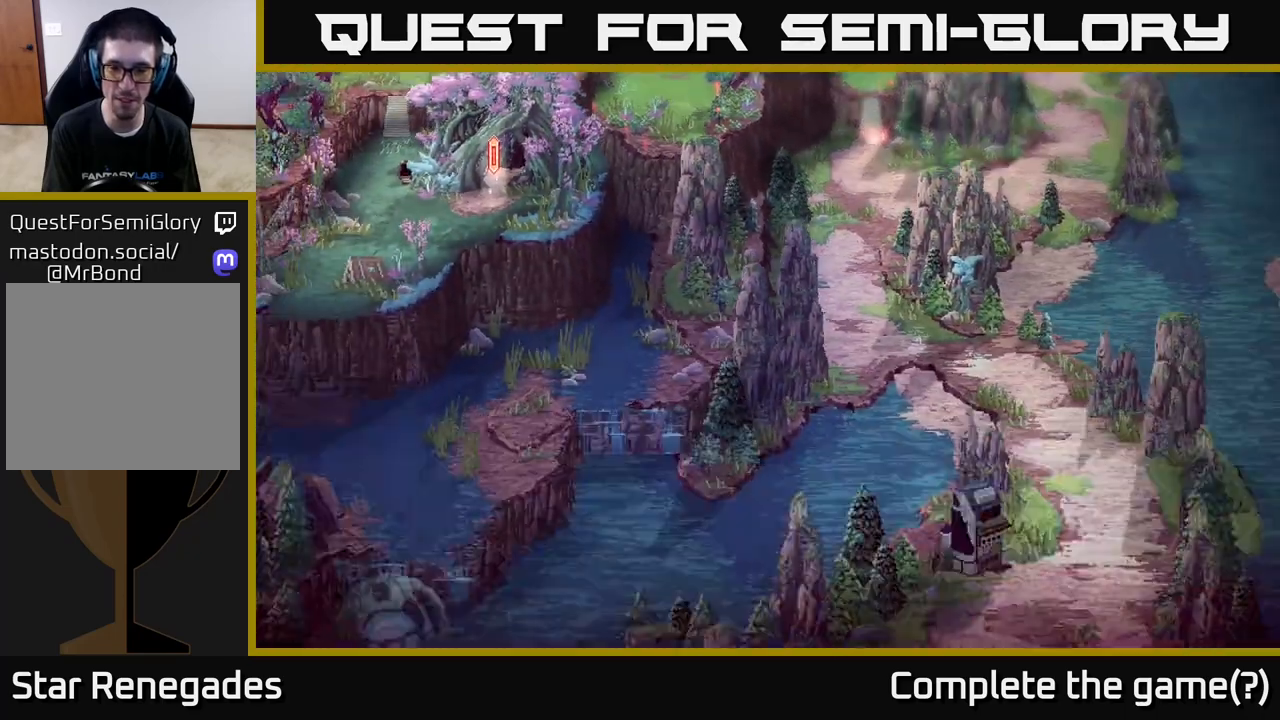
{"buttons": [], "left_stick": "right", "right_stick": "up-left", "events": [[400, "right_stick", "up-left"]]}
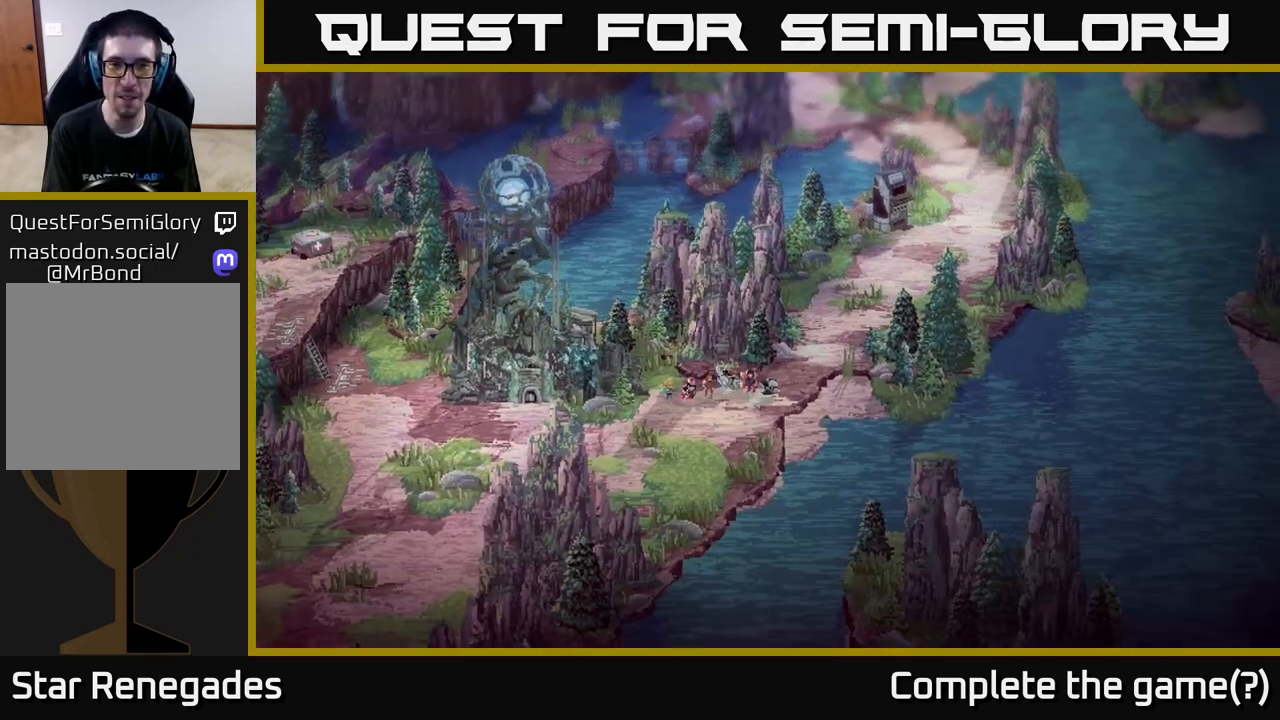
{"buttons": ["B"], "left_stick": "up-right", "right_stick": "center", "events": [[50, "right_stick", "up"], [167, "left_stick", "center"], [167, "right_stick", "up-right"], [233, "left_stick", "up-right"], [350, "right_stick", "center"], [483, "B", "down"]]}
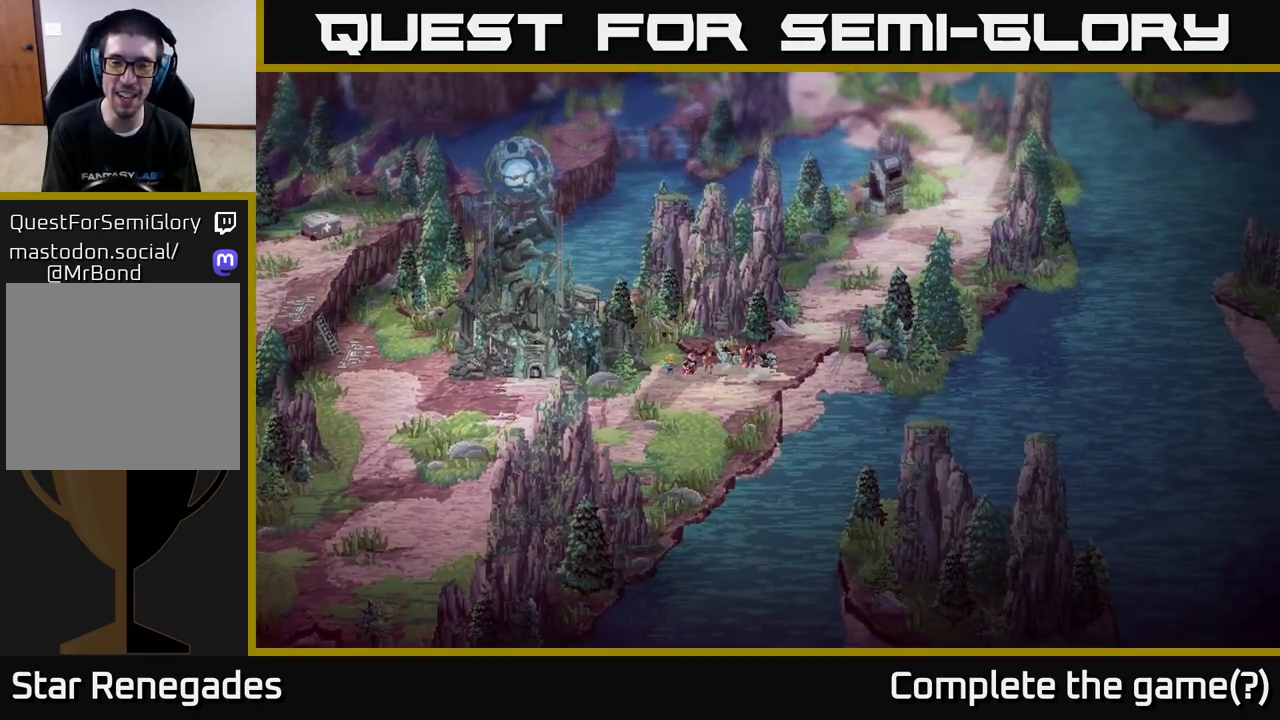
{"buttons": ["B"], "left_stick": "up-right", "right_stick": "center", "events": []}
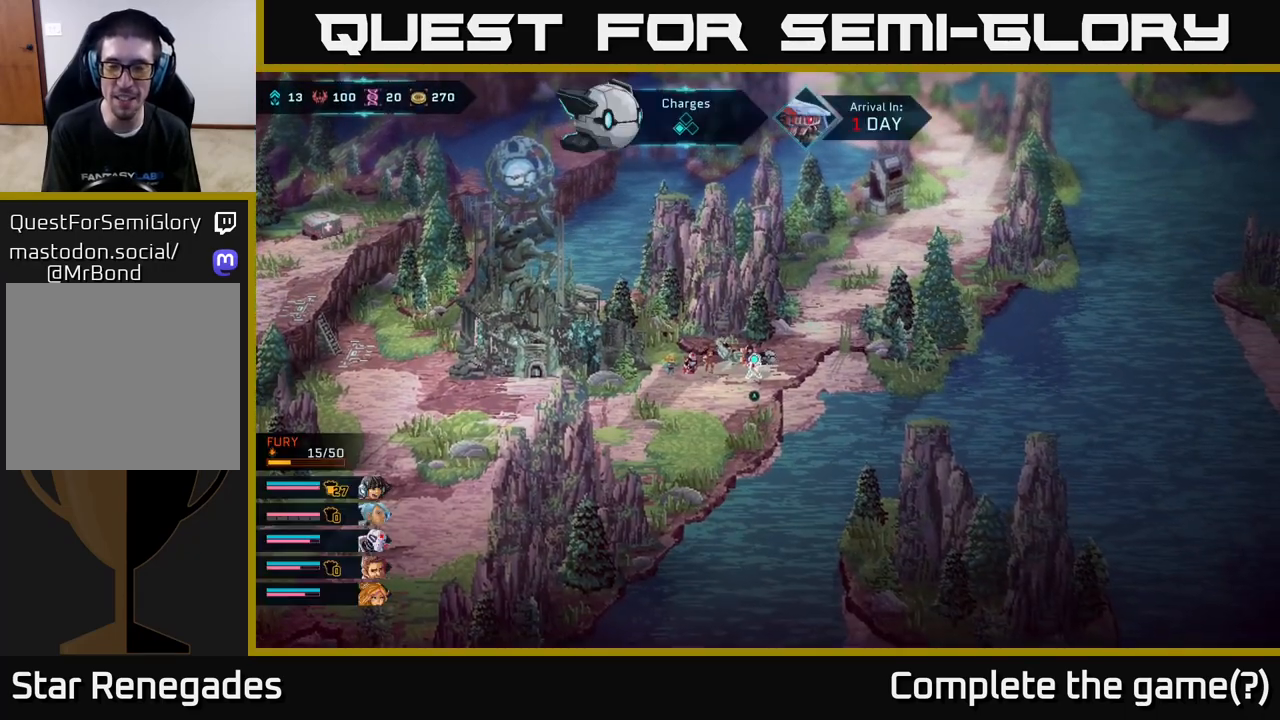
{"buttons": [], "left_stick": "down-left", "right_stick": "center", "events": [[133, "B", "up"], [350, "left_stick", "down-right"], [400, "left_stick", "down-left"]]}
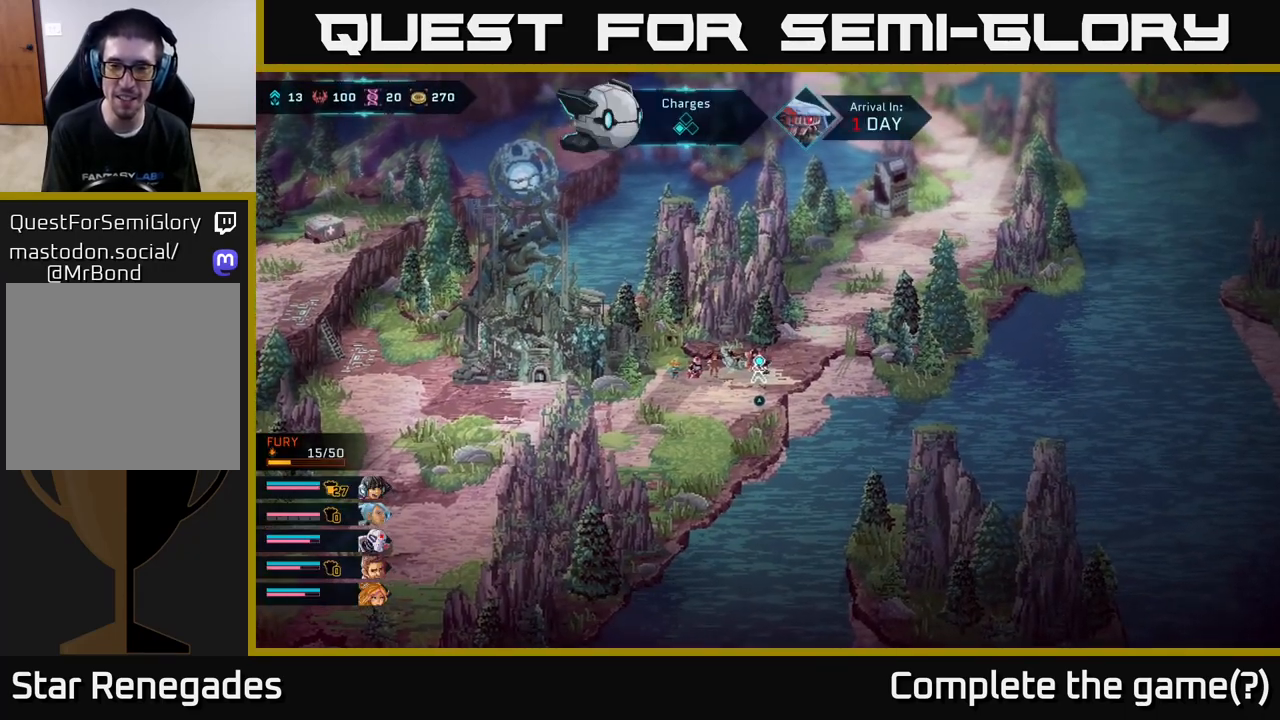
{"buttons": ["A"], "left_stick": "up-right", "right_stick": "center", "events": [[100, "left_stick", "down-right"], [150, "left_stick", "right"], [250, "left_stick", "up-right"], [300, "A", "down"]]}
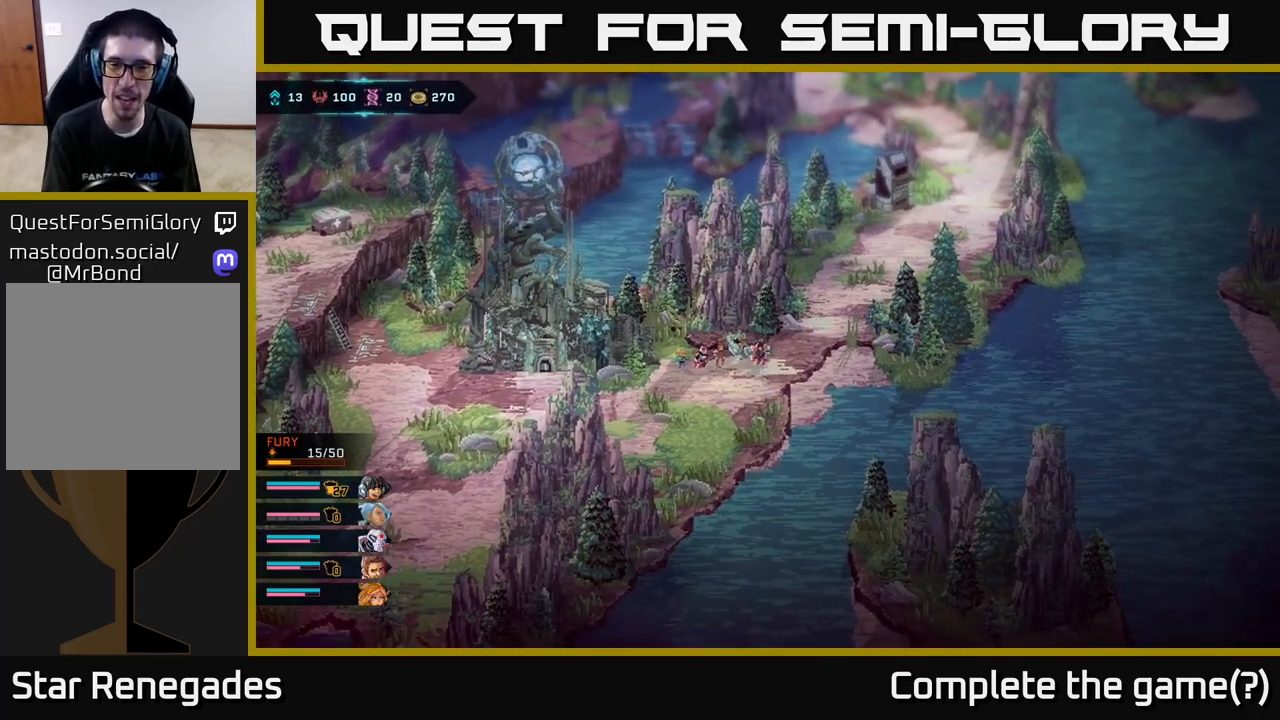
{"buttons": [], "left_stick": "up-right", "right_stick": "center", "events": [[50, "A", "up"], [50, "left_stick", "center"], [217, "left_stick", "right"], [283, "left_stick", "up-right"]]}
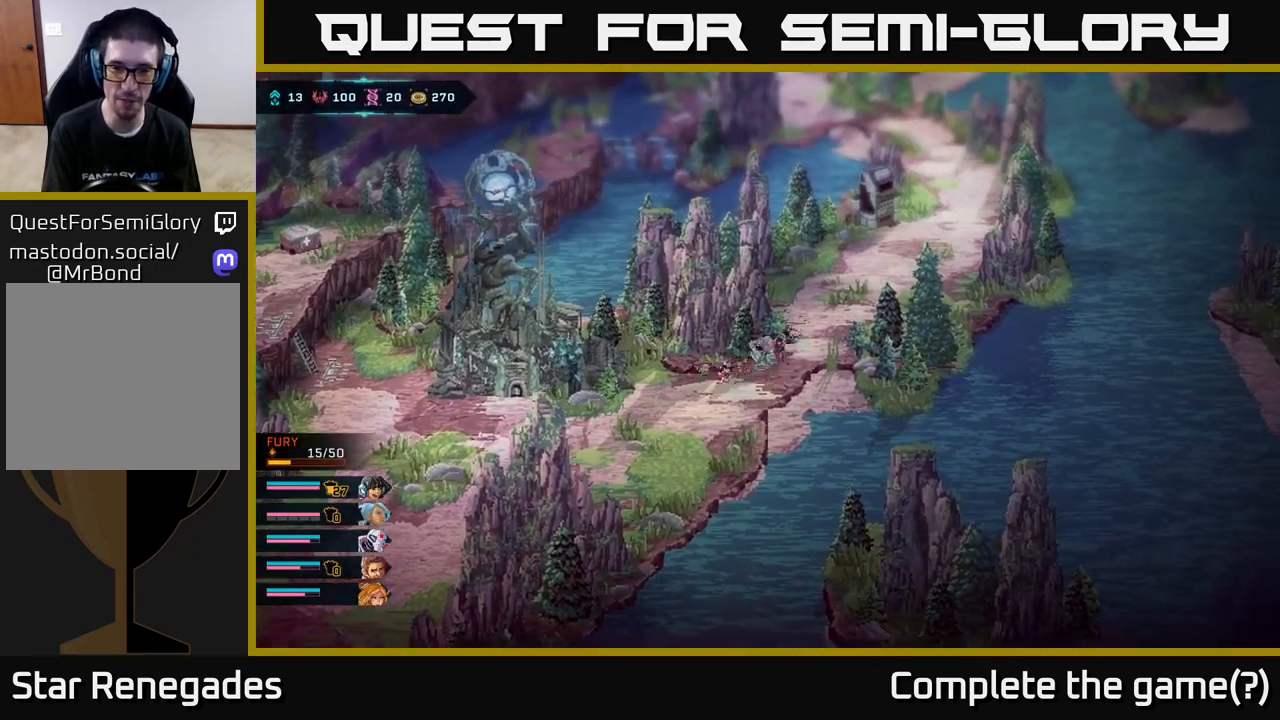
{"buttons": ["B"], "left_stick": "up-right", "right_stick": "center", "events": [[117, "B", "down"]]}
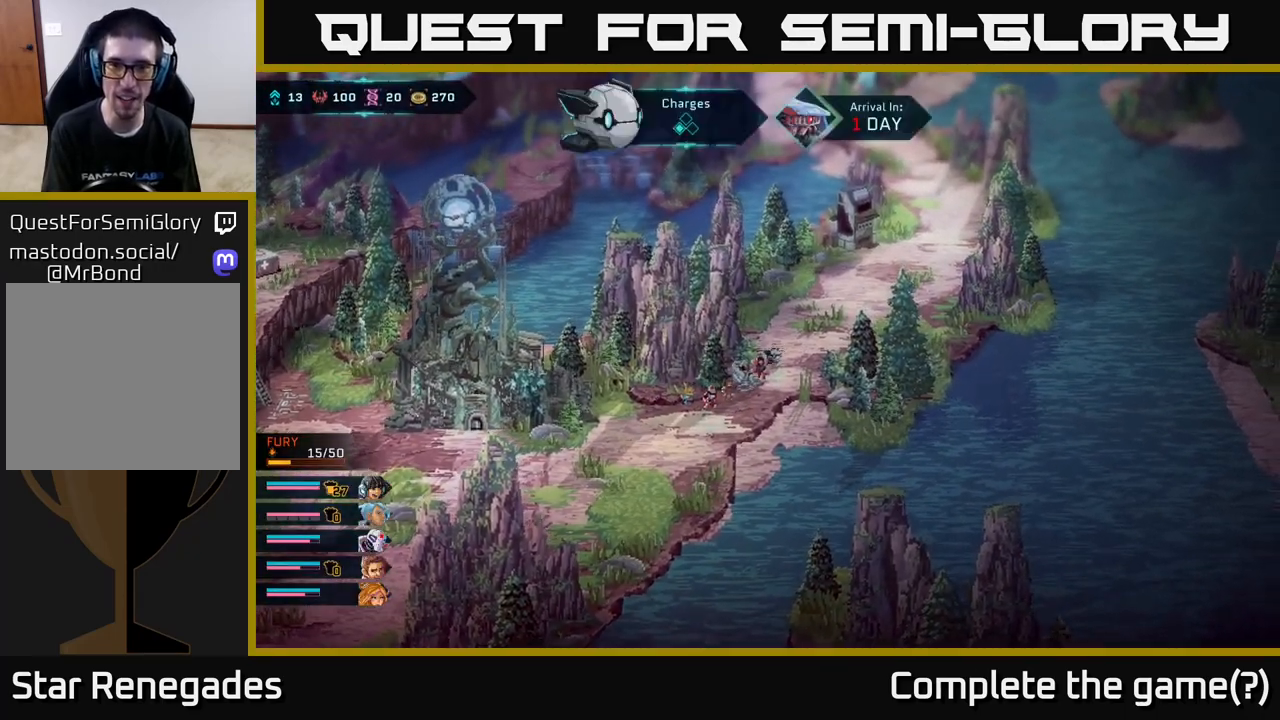
{"buttons": ["B"], "left_stick": "up-right", "right_stick": "center", "events": []}
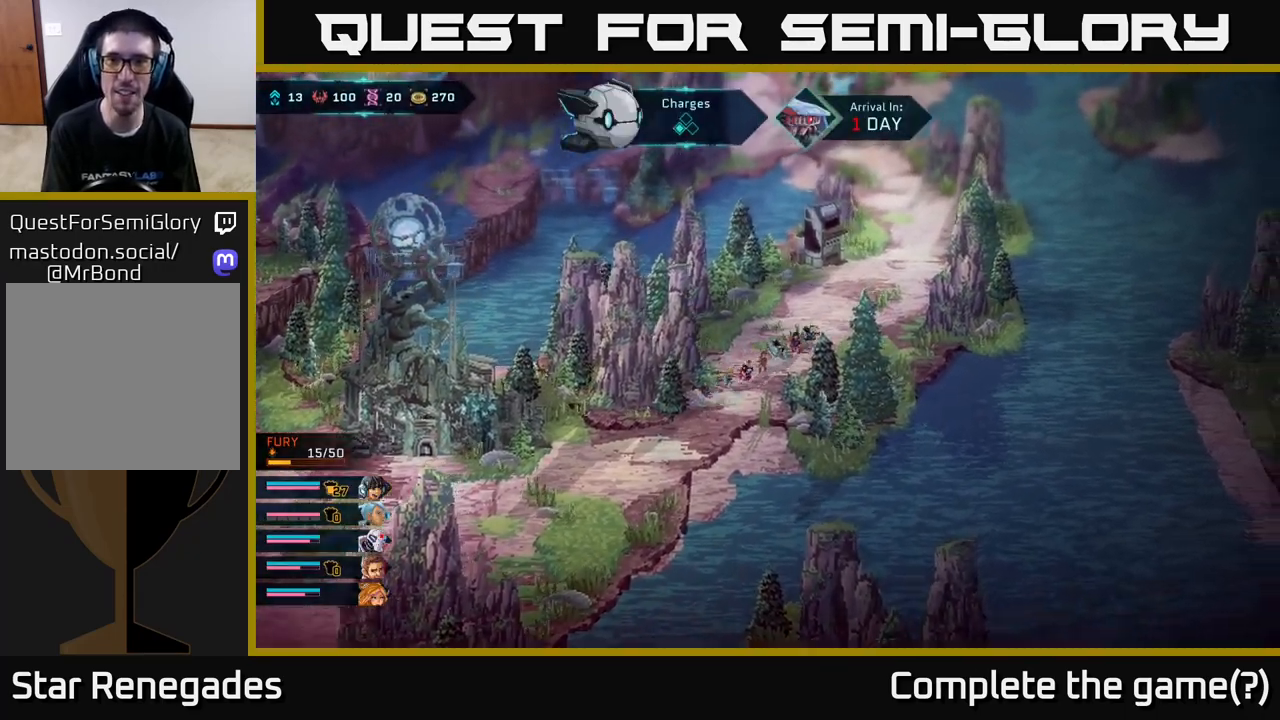
{"buttons": ["B"], "left_stick": "up-right", "right_stick": "center", "events": []}
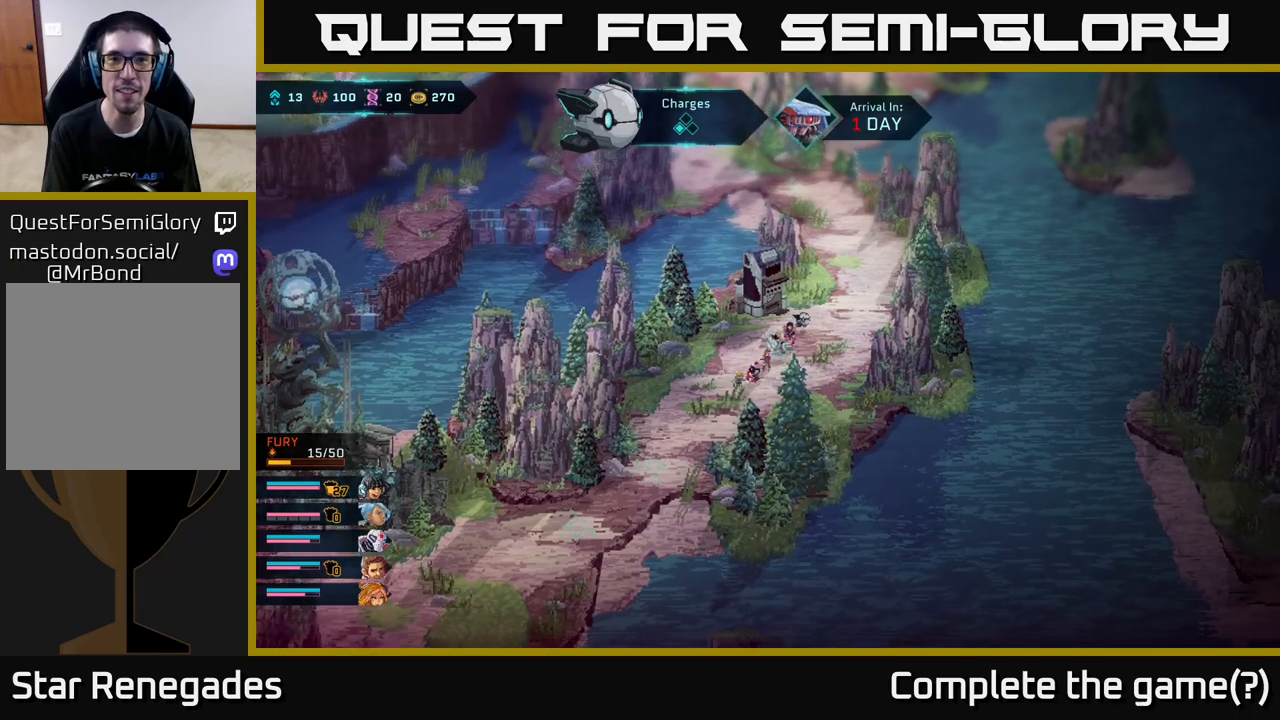
{"buttons": ["B"], "left_stick": "up", "right_stick": "center", "events": [[250, "left_stick", "up"]]}
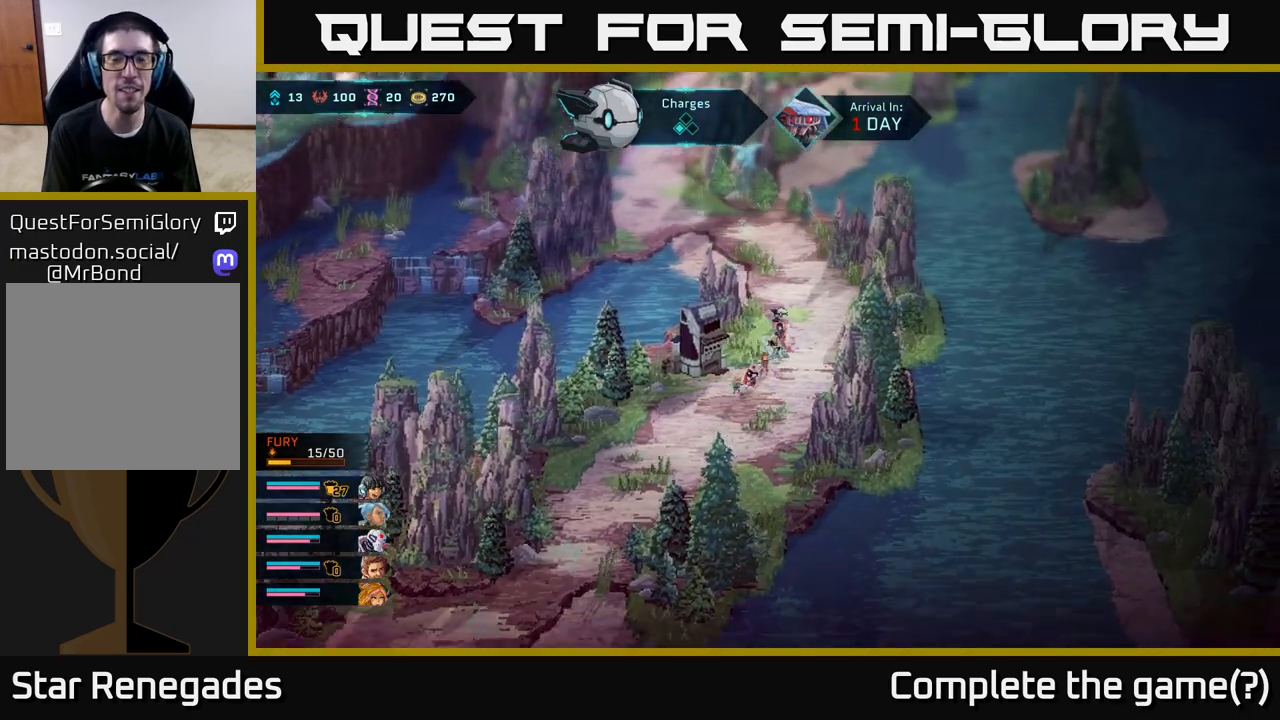
{"buttons": ["B"], "left_stick": "up", "right_stick": "center", "events": [[300, "left_stick", "up-left"], [450, "left_stick", "up"]]}
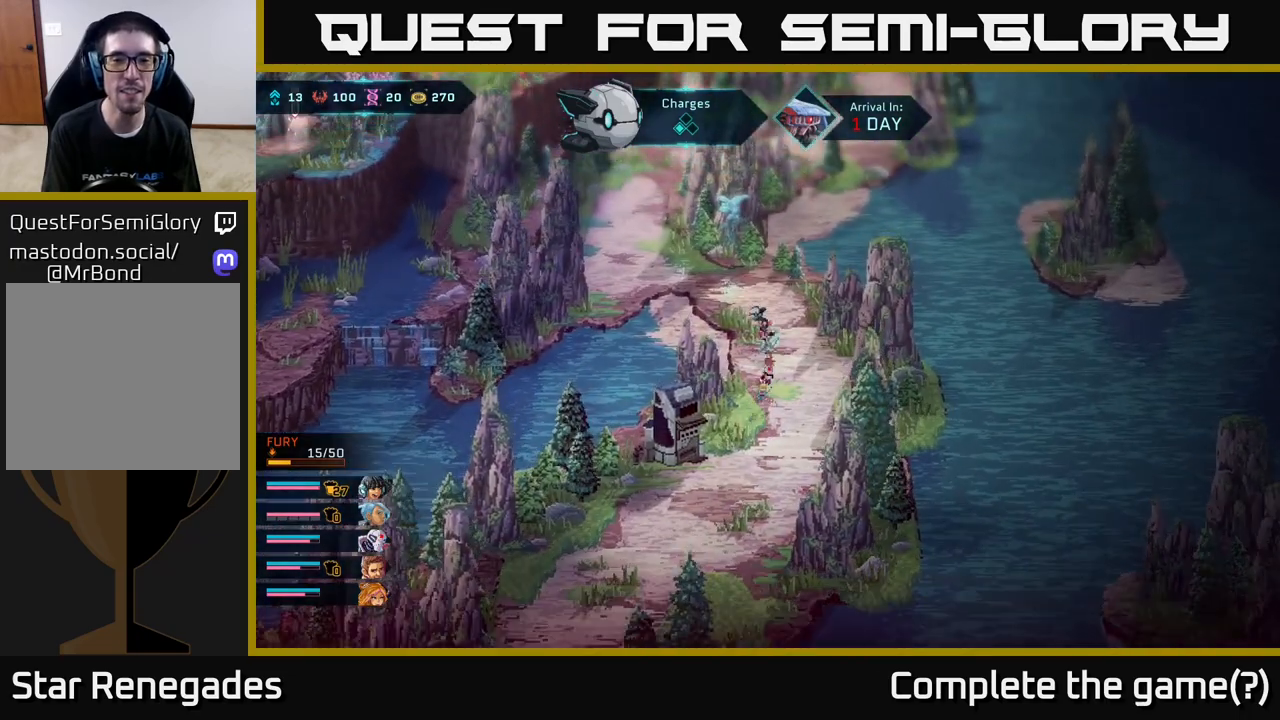
{"buttons": [], "left_stick": "up-left", "right_stick": "center", "events": [[83, "B", "up"], [133, "left_stick", "up-left"], [233, "right_stick", "up-left"], [400, "left_stick", "left"], [500, "left_stick", "up-left"], [500, "right_stick", "center"]]}
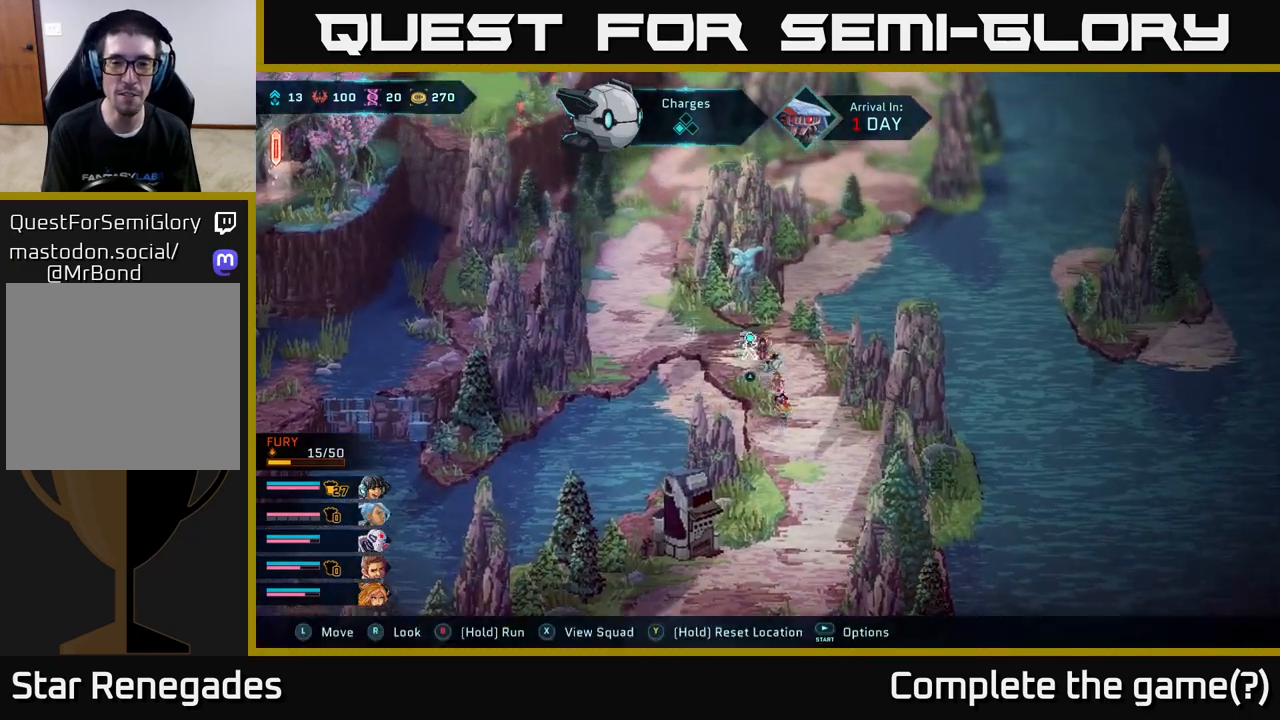
{"buttons": [], "left_stick": "center", "right_stick": "center", "events": [[317, "A", "down"], [383, "left_stick", "center"], [500, "A", "up"]]}
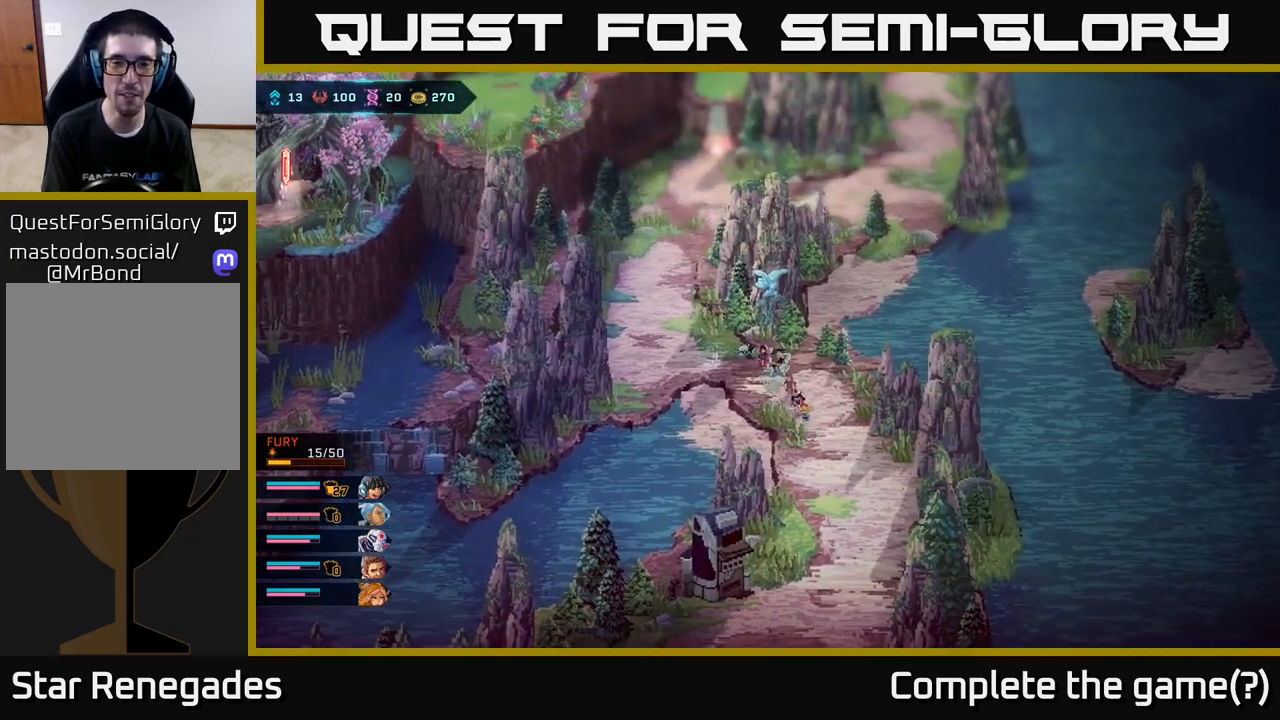
{"buttons": [], "left_stick": "up", "right_stick": "center", "events": [[367, "left_stick", "up"]]}
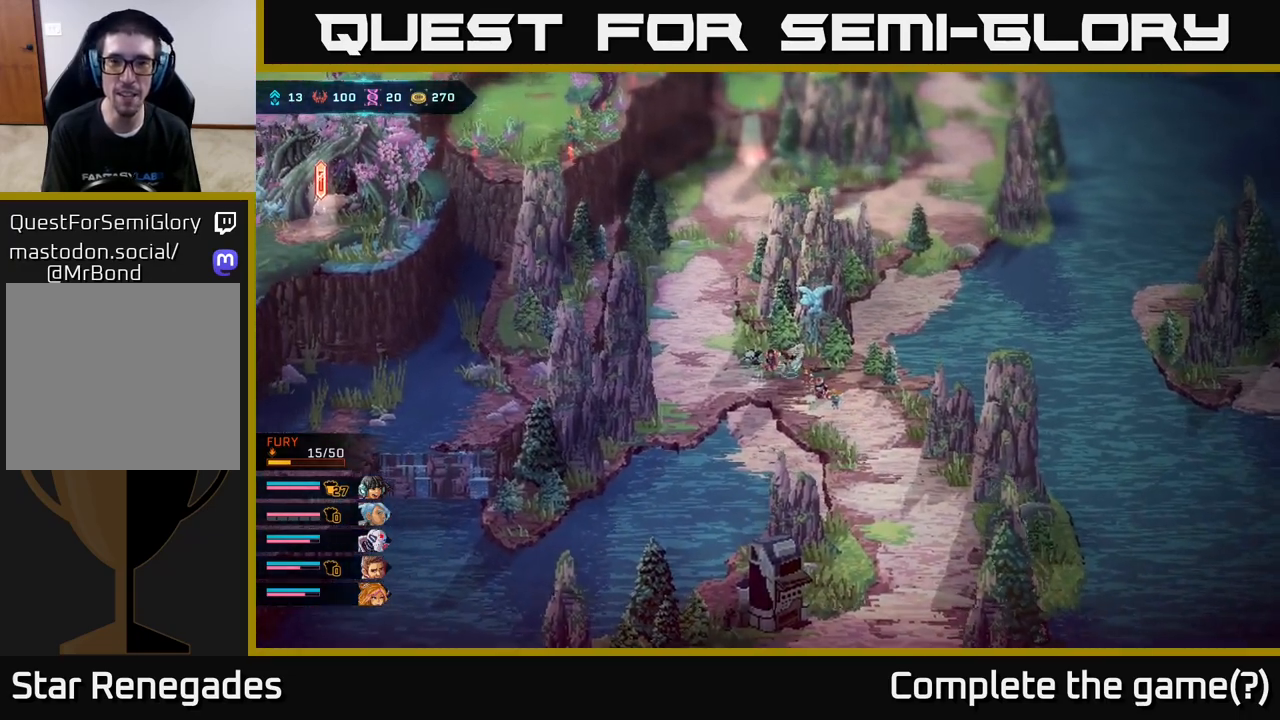
{"buttons": ["B"], "left_stick": "up-left", "right_stick": "center", "events": [[100, "left_stick", "up-left"], [117, "right_stick", "up"], [267, "right_stick", "center"], [433, "B", "down"]]}
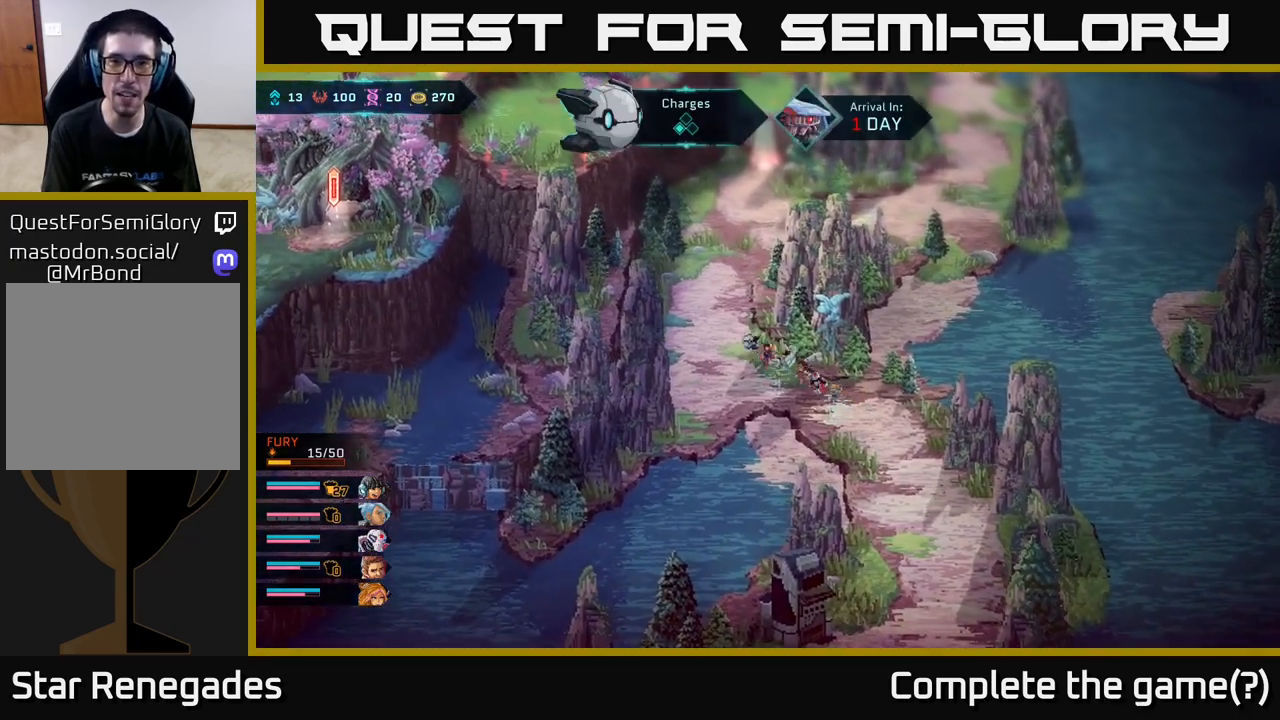
{"buttons": ["B"], "left_stick": "up", "right_stick": "center", "events": [[150, "left_stick", "up"]]}
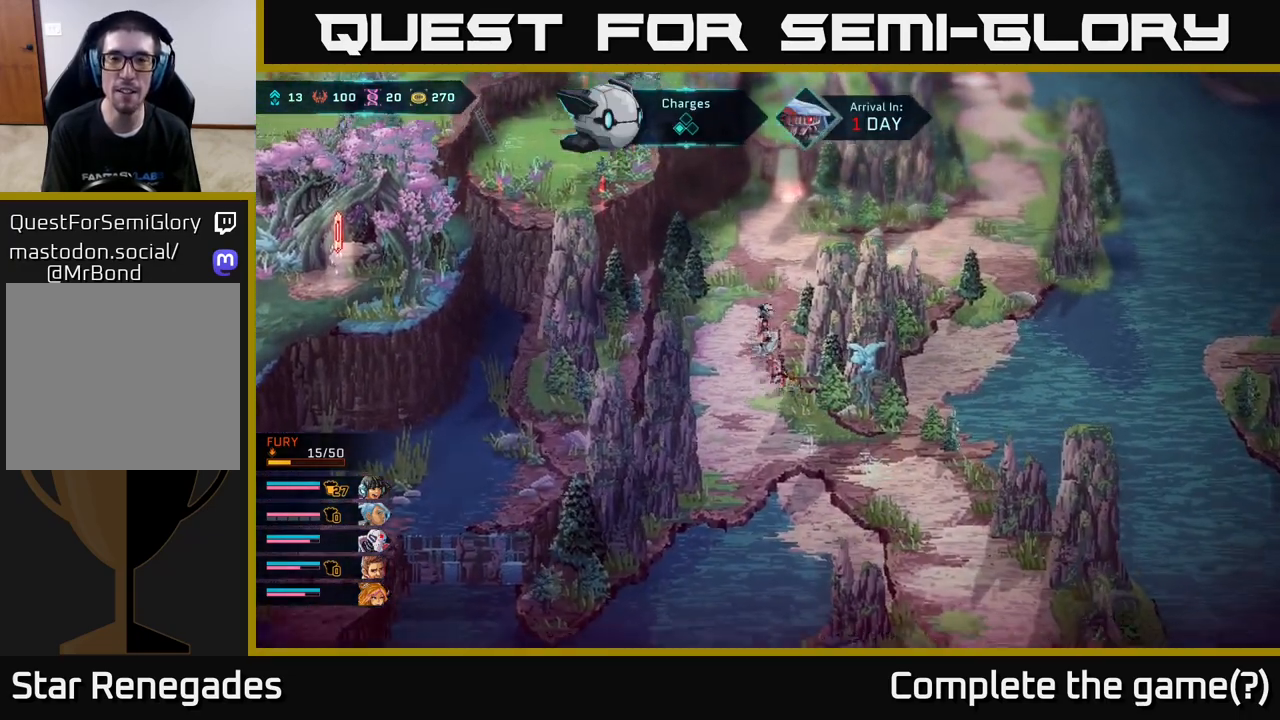
{"buttons": ["B"], "left_stick": "up", "right_stick": "center", "events": []}
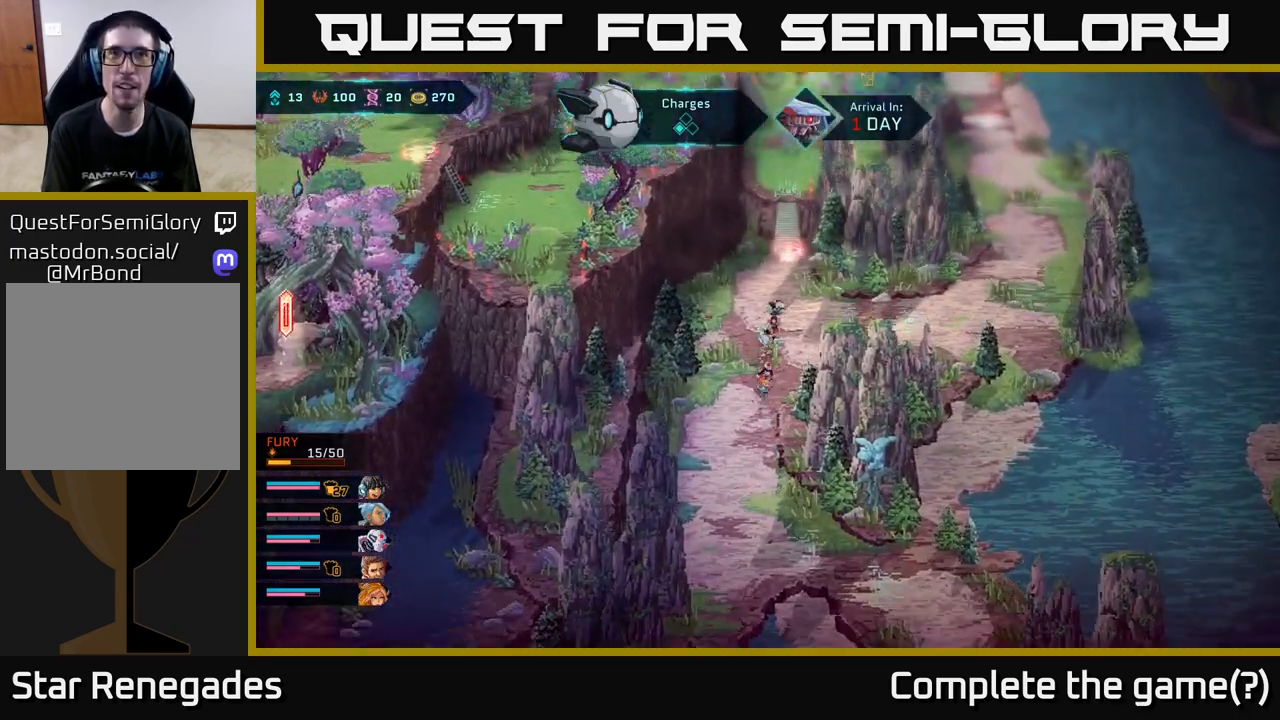
{"buttons": [], "left_stick": "up", "right_stick": "center", "events": [[417, "B", "up"]]}
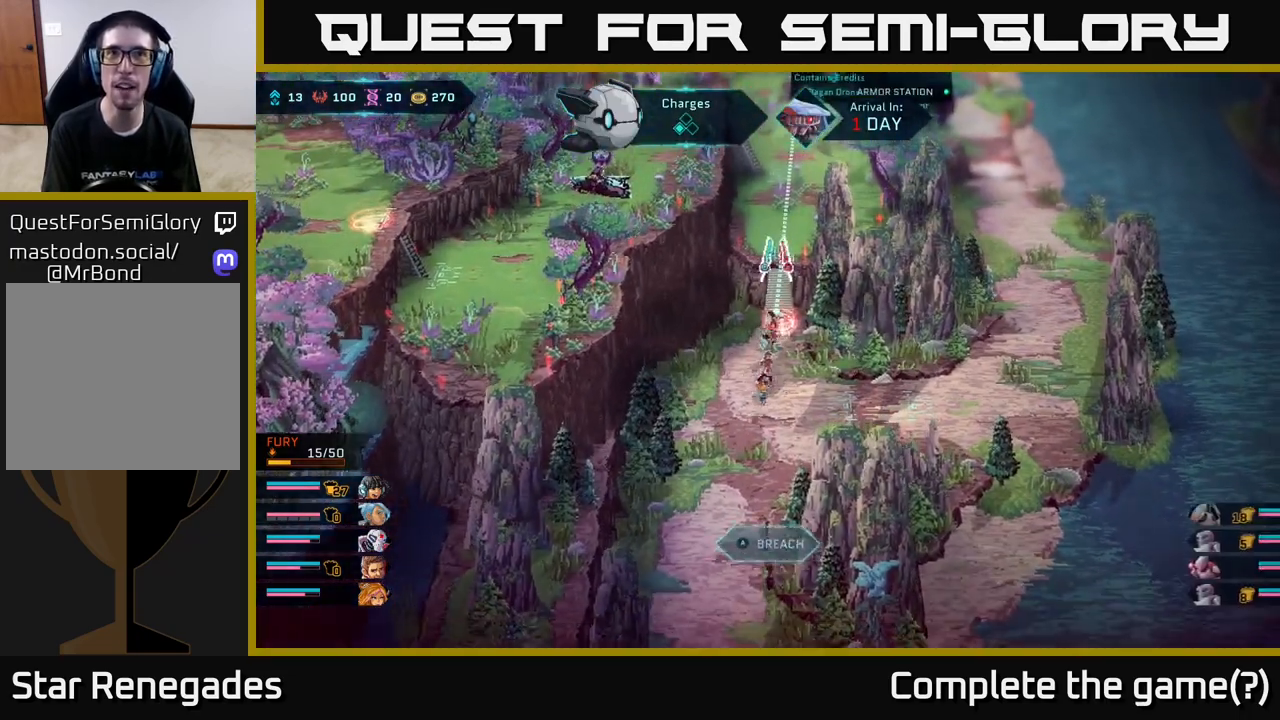
{"buttons": [], "left_stick": "up", "right_stick": "up", "events": [[50, "right_stick", "up"]]}
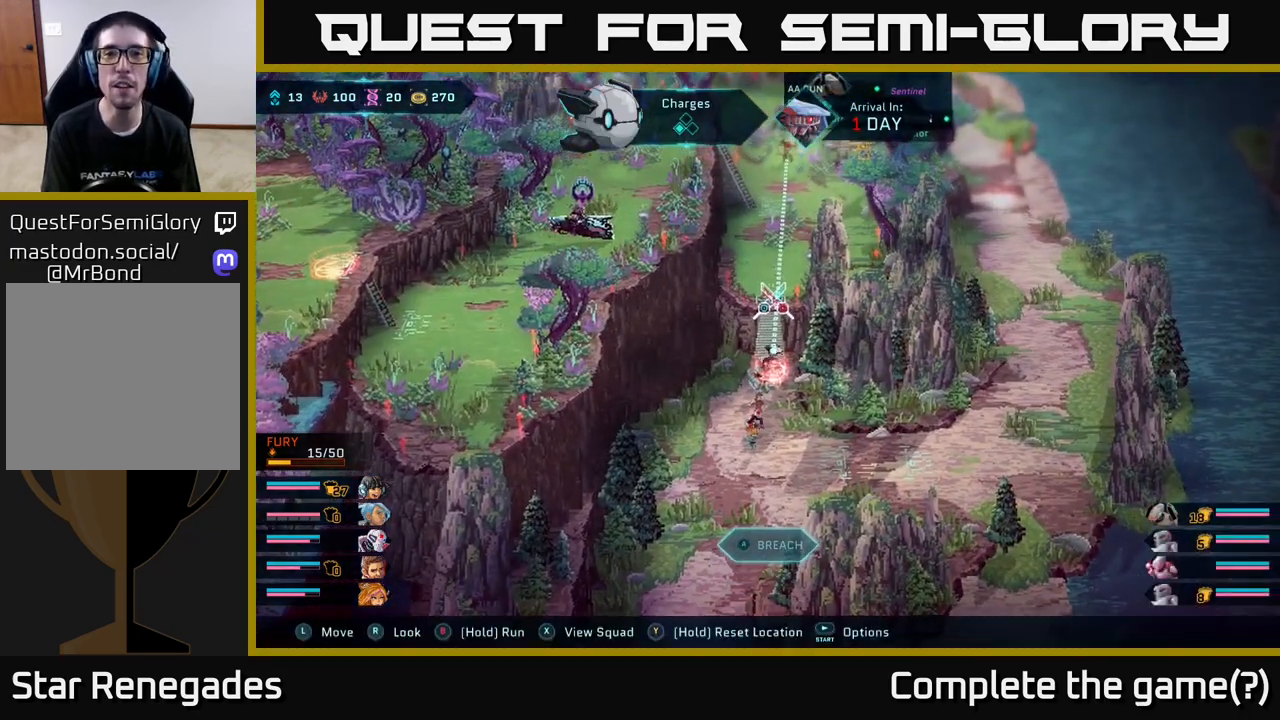
{"buttons": [], "left_stick": "up", "right_stick": "center", "events": [[17, "left_stick", "center"], [350, "left_stick", "up"], [350, "right_stick", "center"]]}
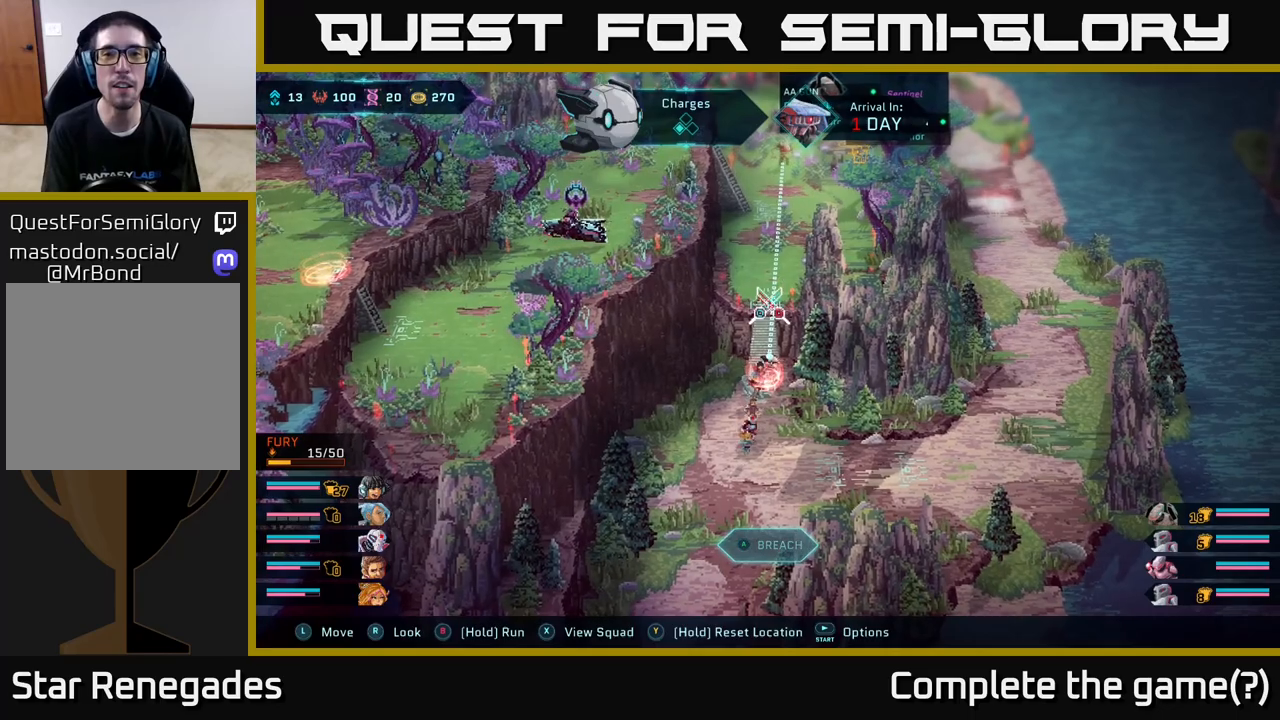
{"buttons": [], "left_stick": "center", "right_stick": "left", "events": [[50, "right_stick", "up"], [67, "left_stick", "center"], [400, "right_stick", "left"]]}
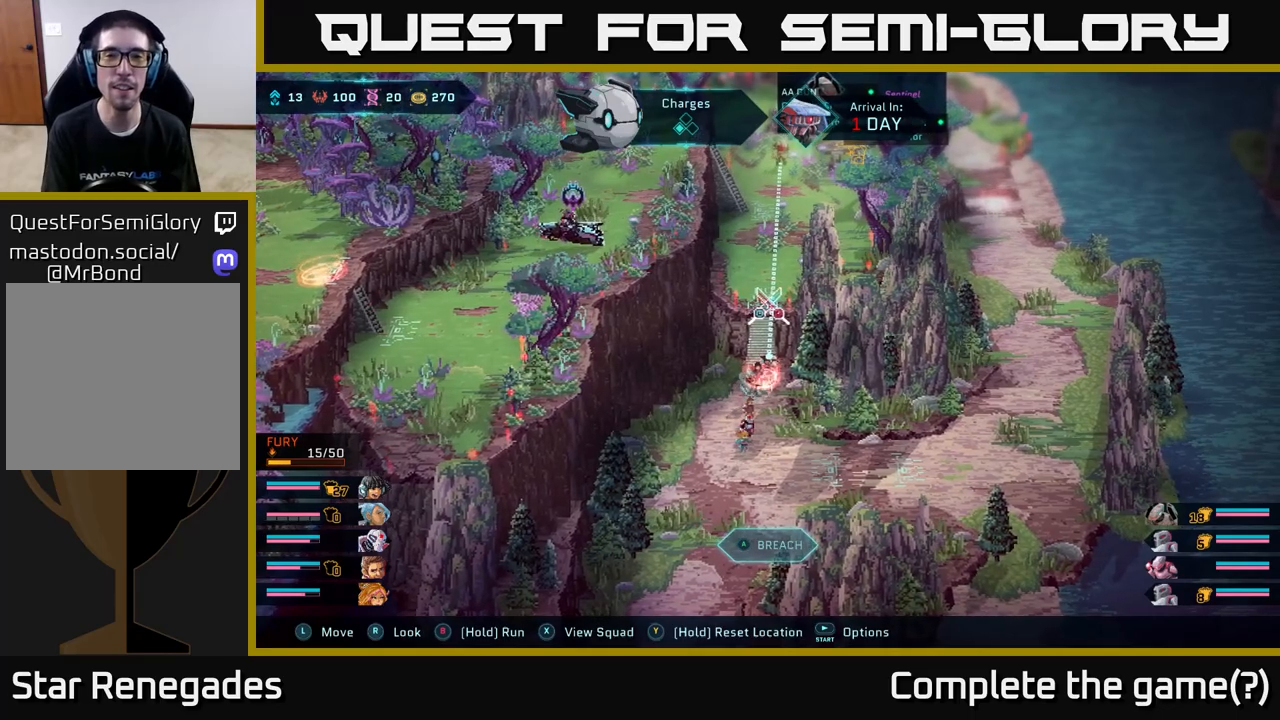
{"buttons": [], "left_stick": "center", "right_stick": "center", "events": [[67, "right_stick", "center"]]}
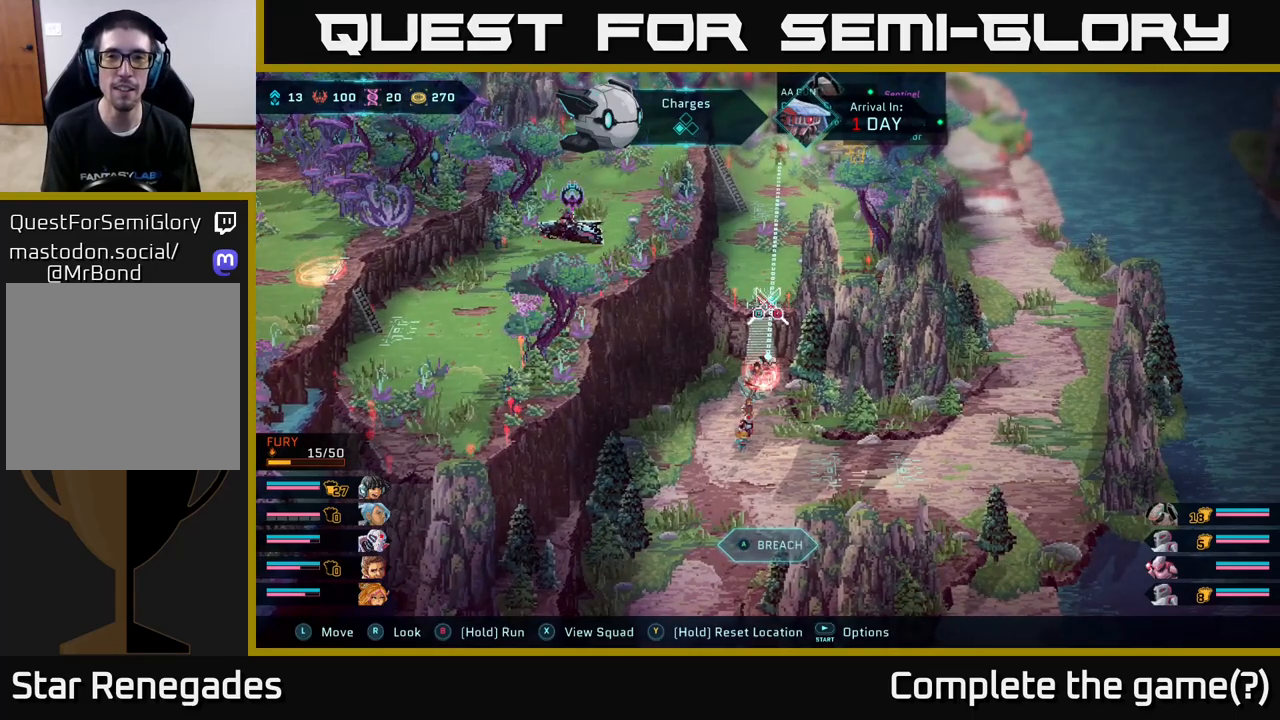
{"buttons": [], "left_stick": "center", "right_stick": "center", "events": []}
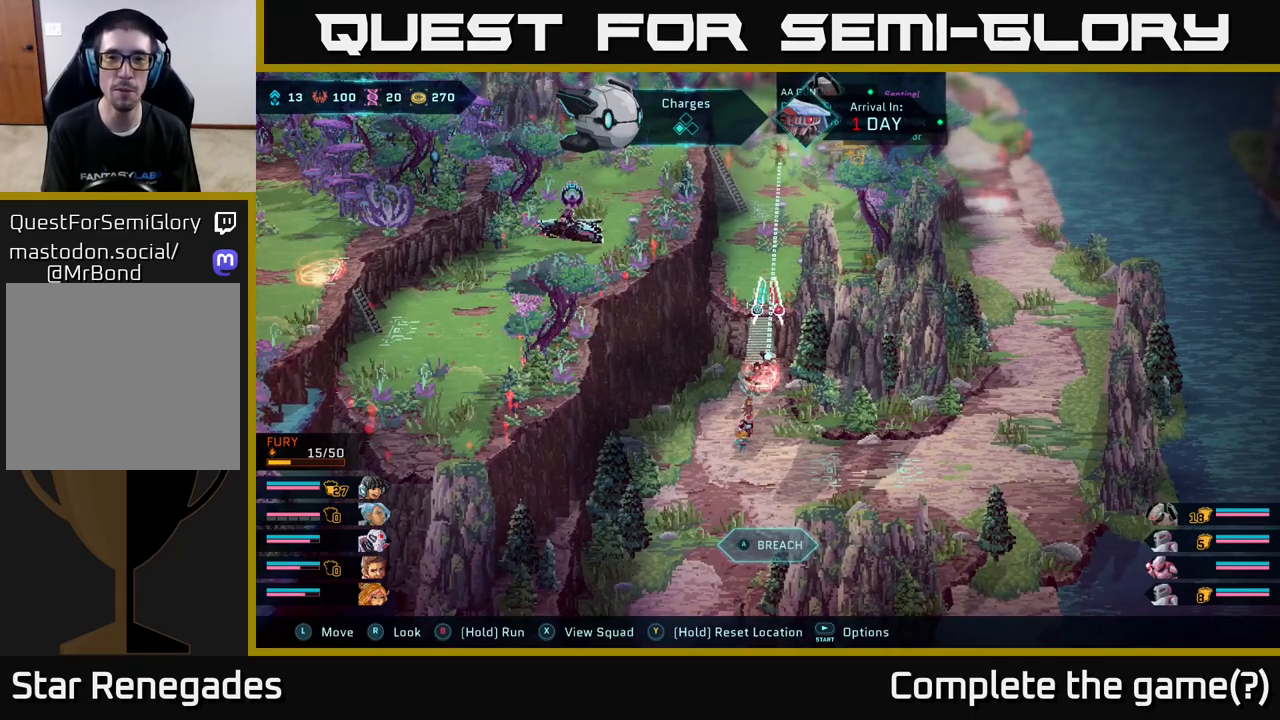
{"buttons": [], "left_stick": "center", "right_stick": "center", "events": []}
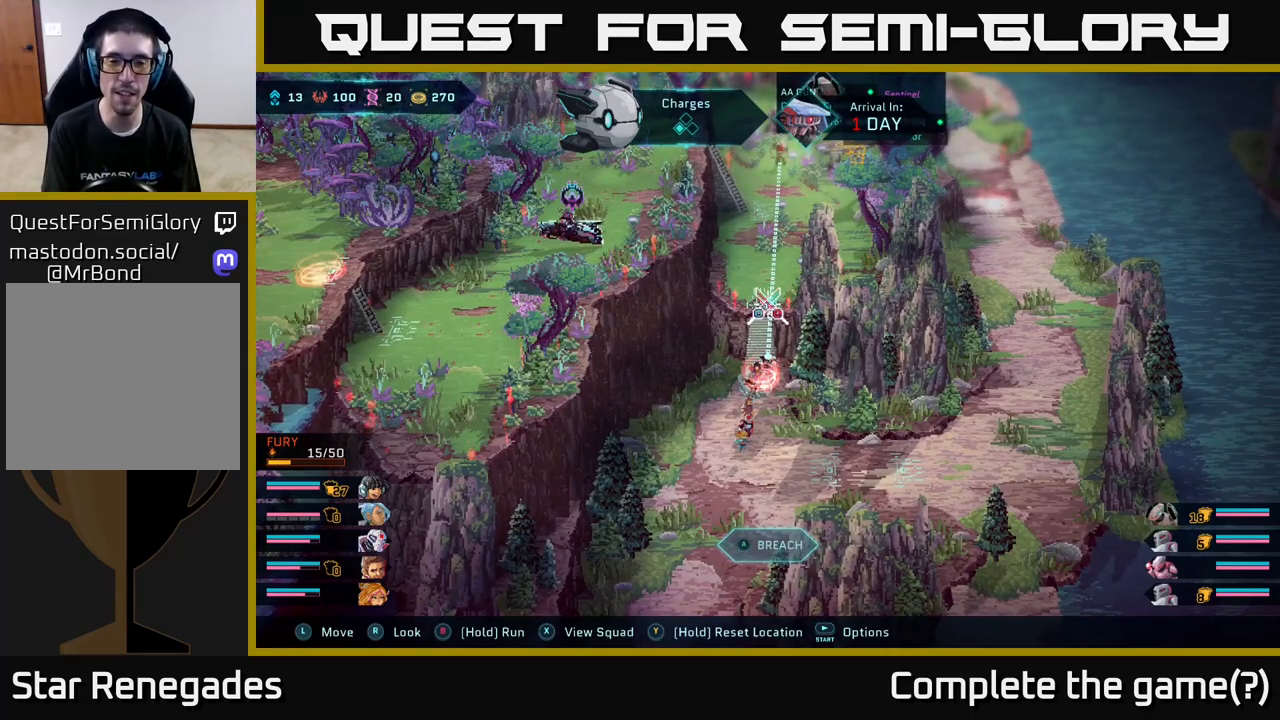
{"buttons": [], "left_stick": "center", "right_stick": "center", "events": [[267, "A", "down"], [350, "A", "up"]]}